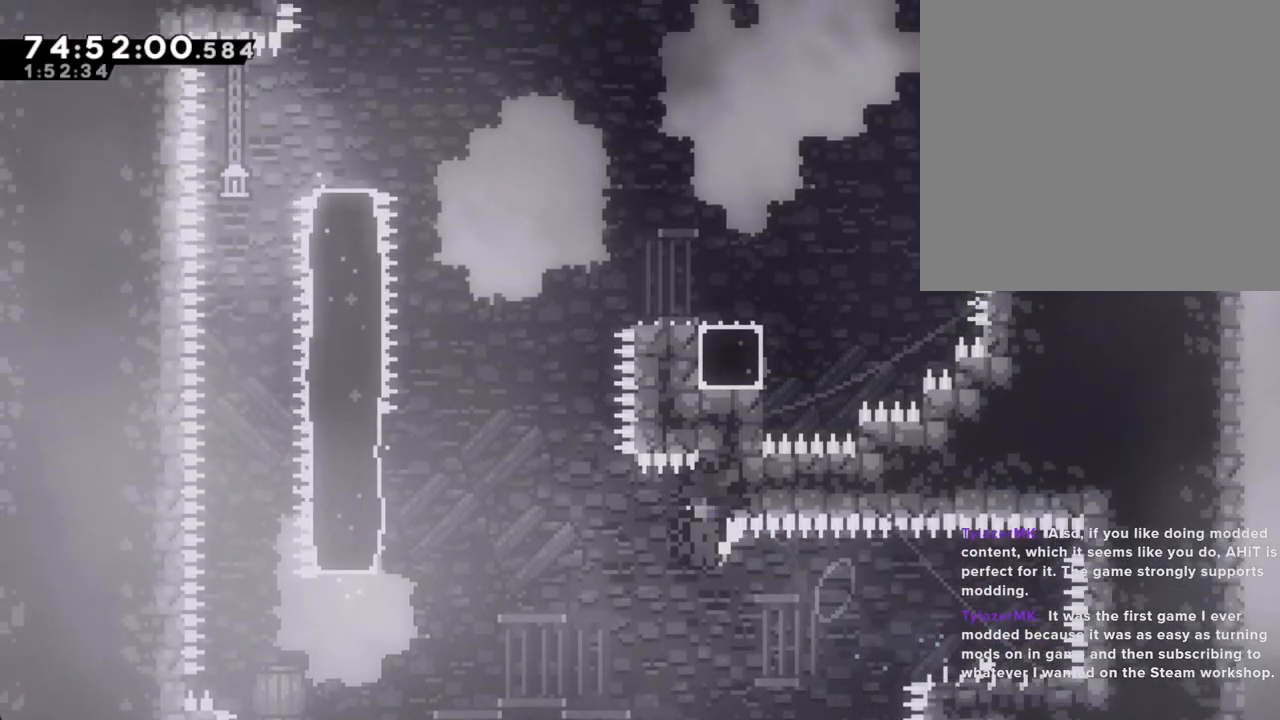
Gameplay with a controller (Nintendo layout); each line is a JSON object with the inputs held at the frame after it. "events" lists button and stick changes between this image and that frame as [ms after this image, input, new state], when the widget could be followed in between. Not read: L1 L3 R1 R3.
{"buttons": [], "left_stick": "center", "right_stick": "center", "events": [[234, "A", "up"], [335, "A", "down"], [352, "left_stick", "center"], [452, "A", "up"]]}
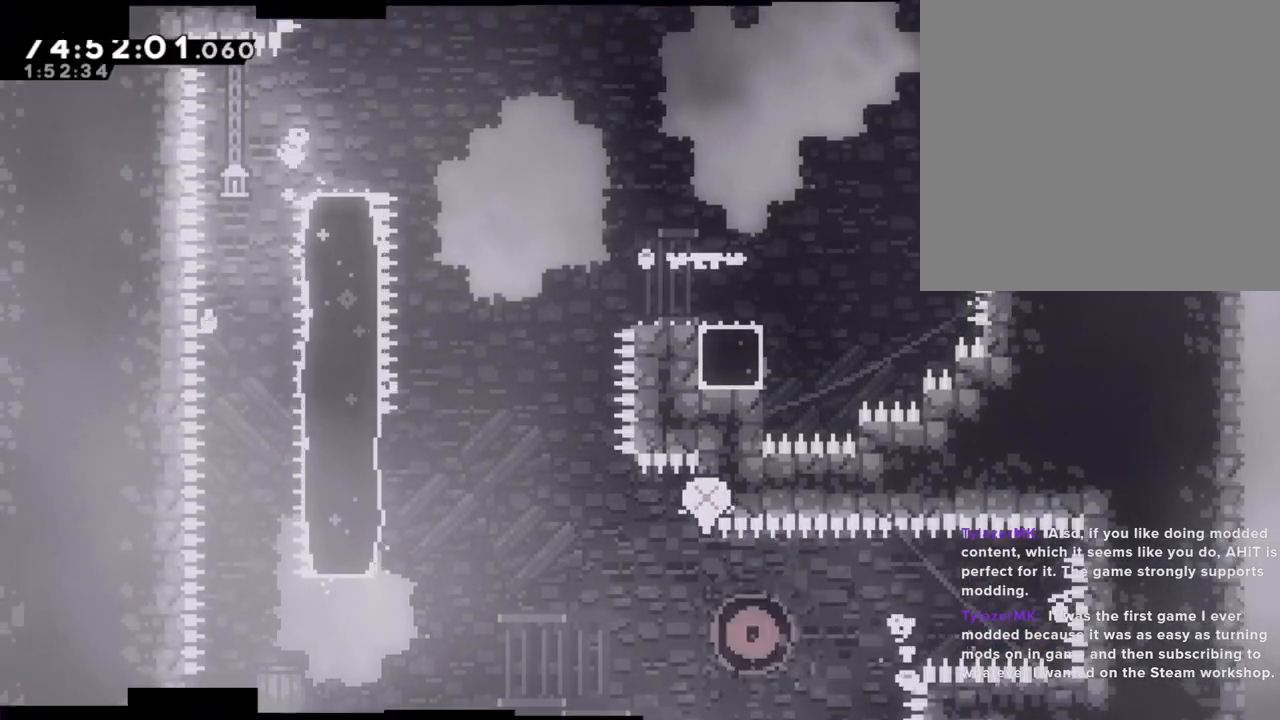
{"buttons": [], "left_stick": "center", "right_stick": "center", "events": []}
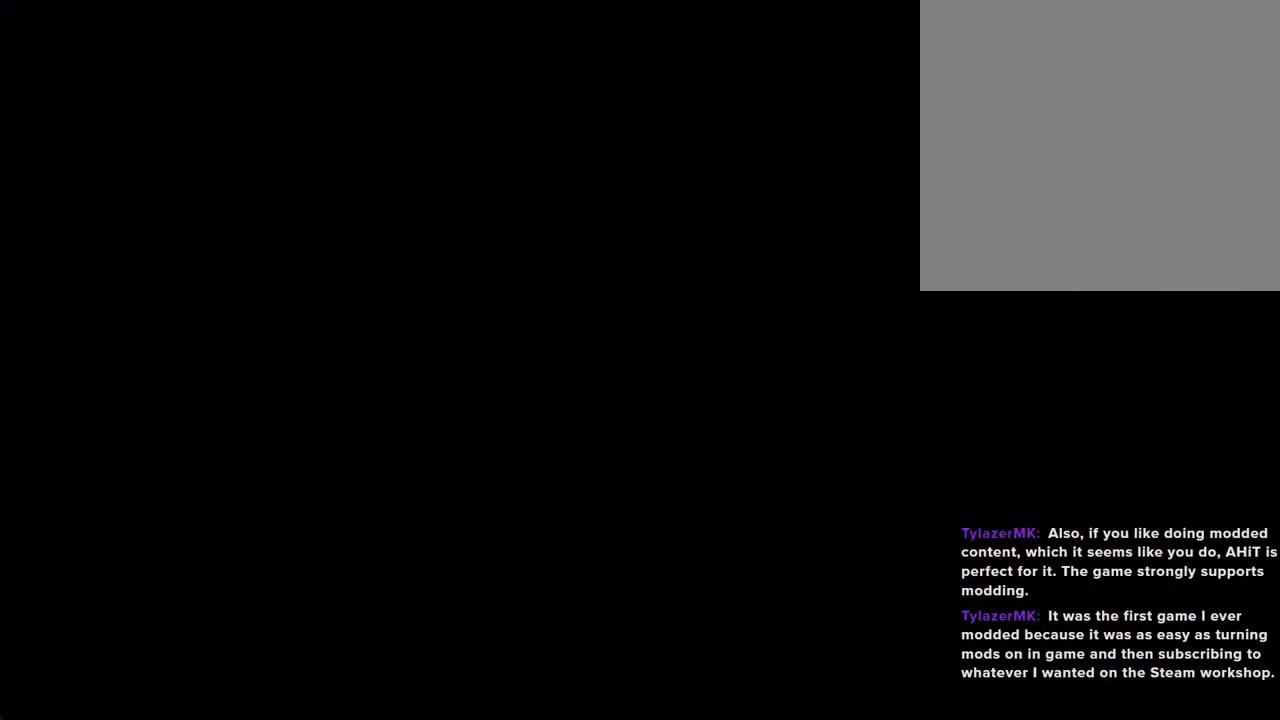
{"buttons": [], "left_stick": "up", "right_stick": "center"}
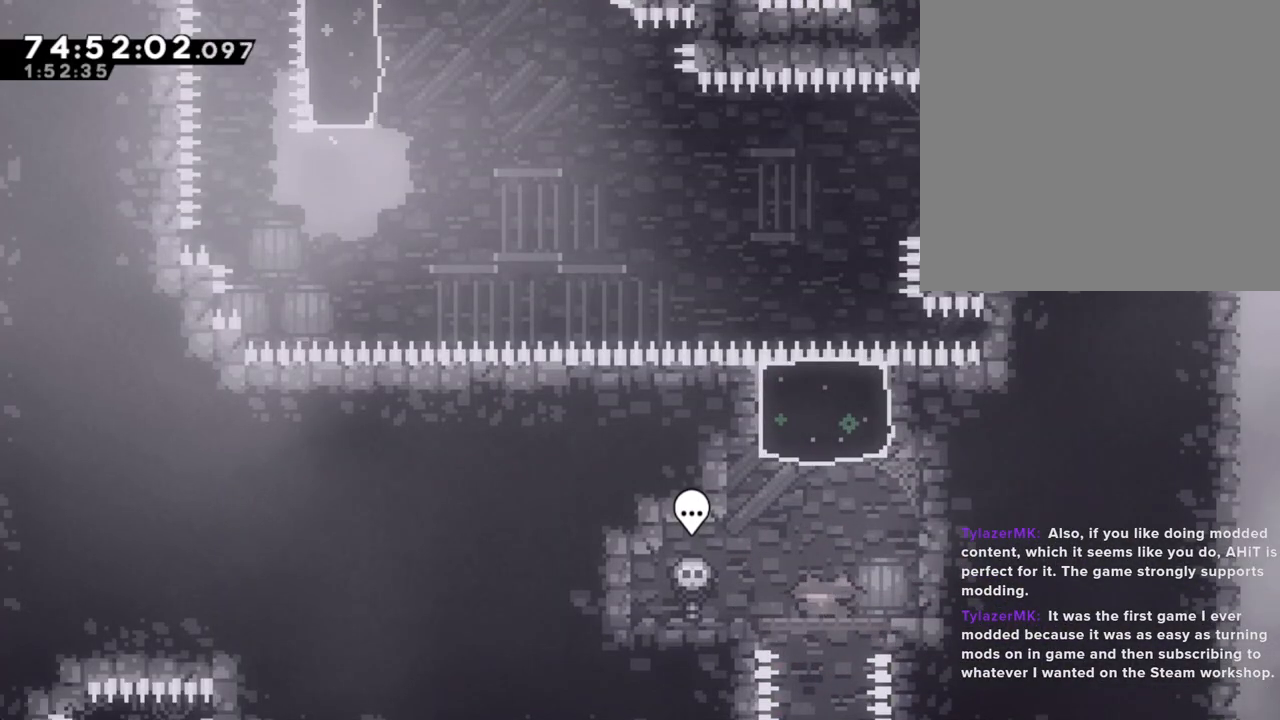
{"buttons": [], "left_stick": "center", "right_stick": "center", "events": [[16, "X", "down"], [251, "X", "up"], [268, "left_stick", "center"]]}
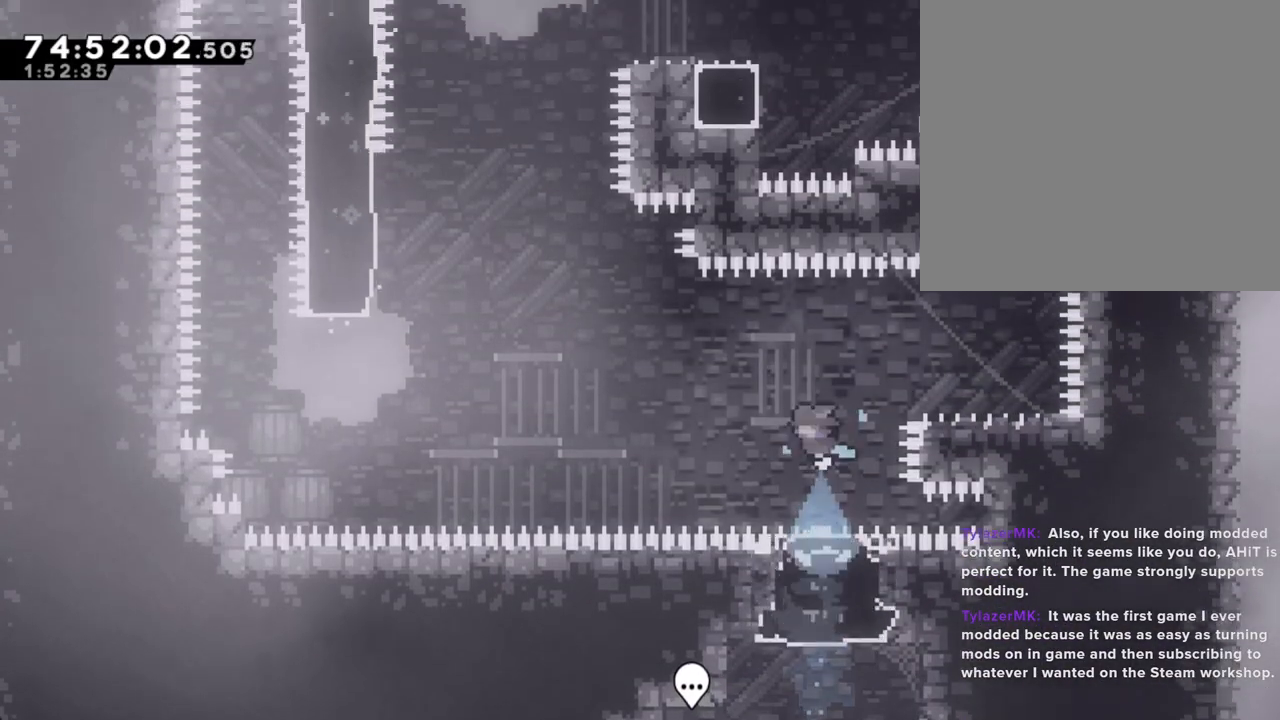
{"buttons": [], "left_stick": "left", "right_stick": "center", "events": [[285, "left_stick", "right"], [335, "X", "down"], [436, "X", "up"], [436, "left_stick", "left"]]}
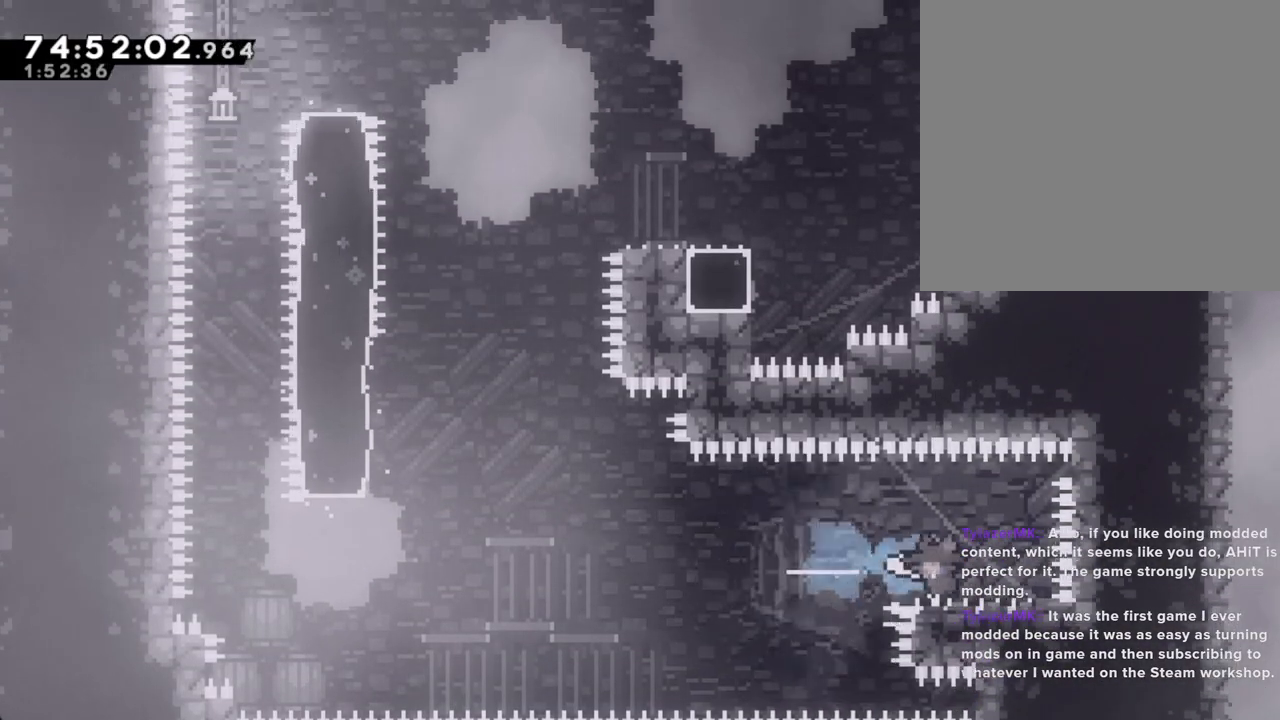
{"buttons": ["A"], "left_stick": "left", "right_stick": "center", "events": [[50, "A", "down"]]}
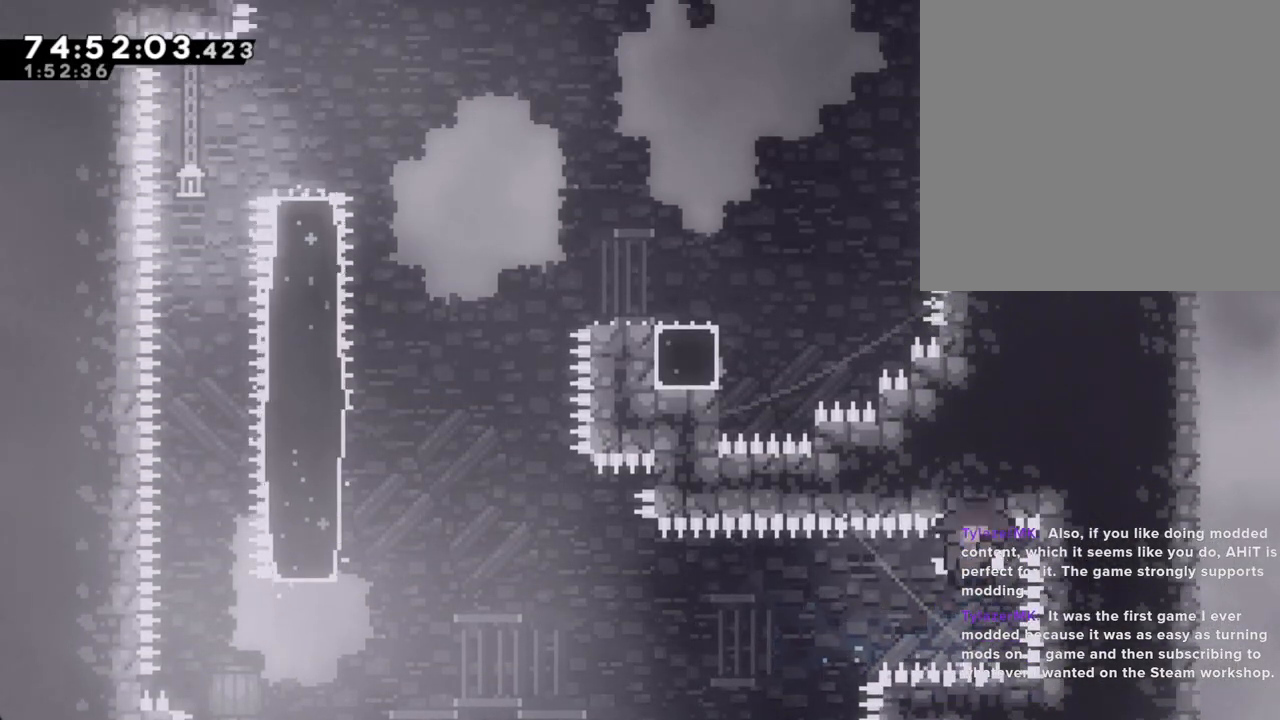
{"buttons": [], "left_stick": "center", "right_stick": "center", "events": [[201, "A", "up"], [234, "left_stick", "center"], [285, "A", "down"], [419, "A", "up"]]}
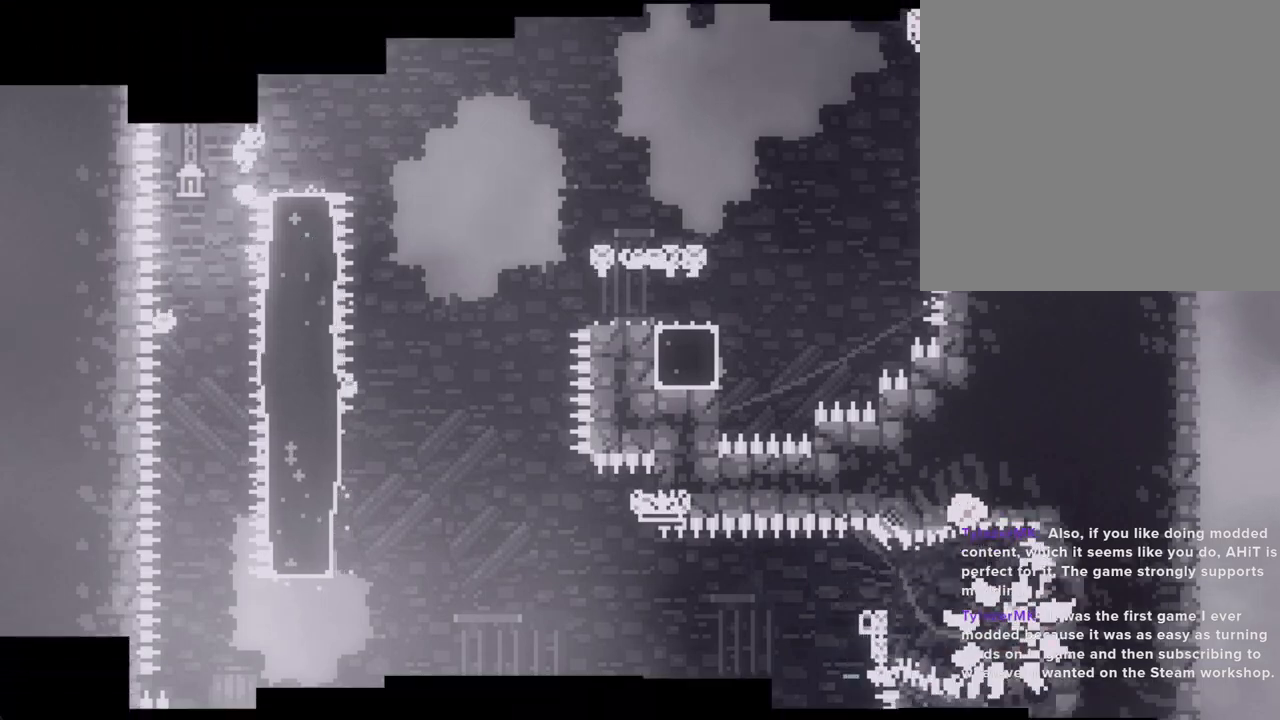
{"buttons": [], "left_stick": "center", "right_stick": "center", "events": []}
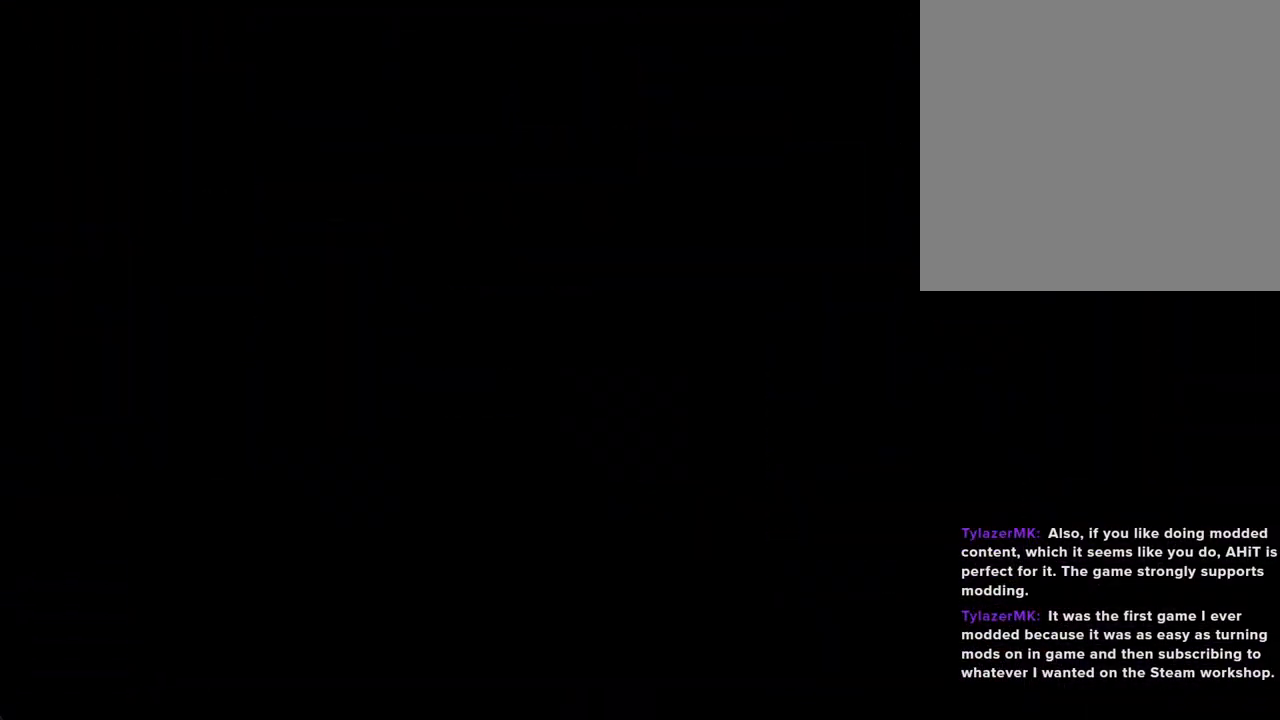
{"buttons": ["X"], "left_stick": "up", "right_stick": "center", "events": [[469, "X", "down"], [469, "left_stick", "up"]]}
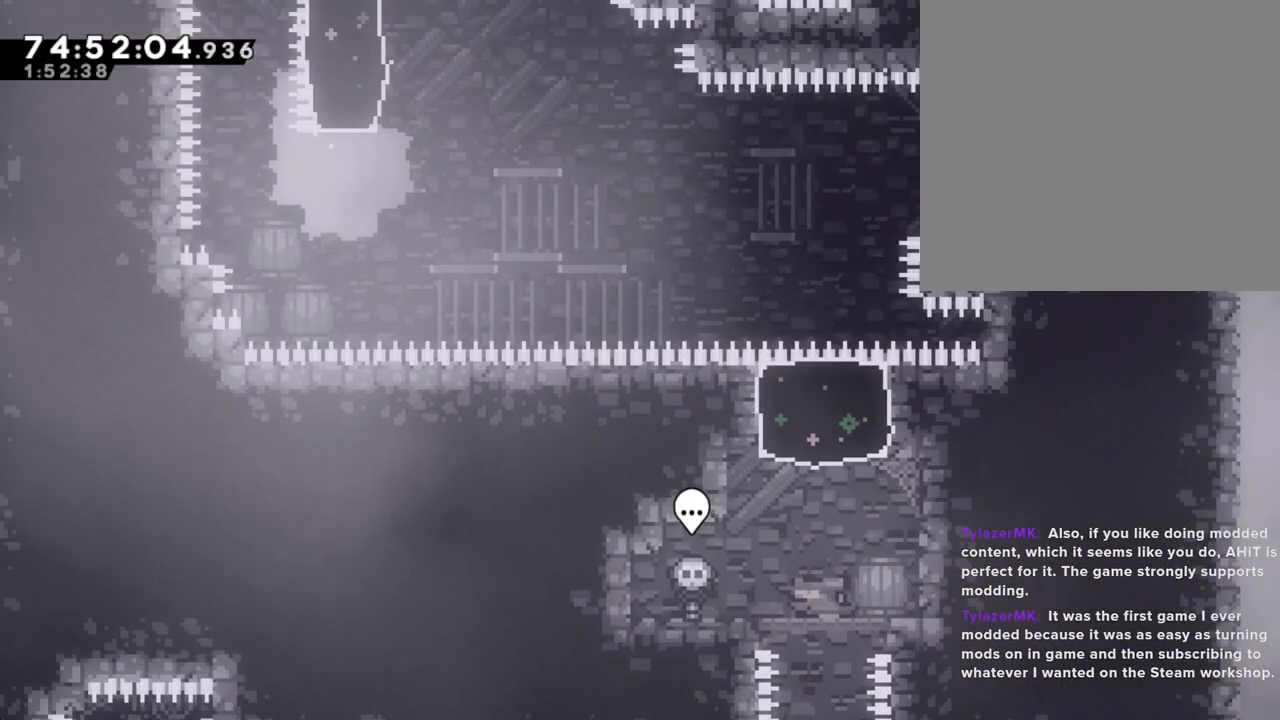
{"buttons": [], "left_stick": "center", "right_stick": "center", "events": [[201, "X", "up"], [217, "left_stick", "center"]]}
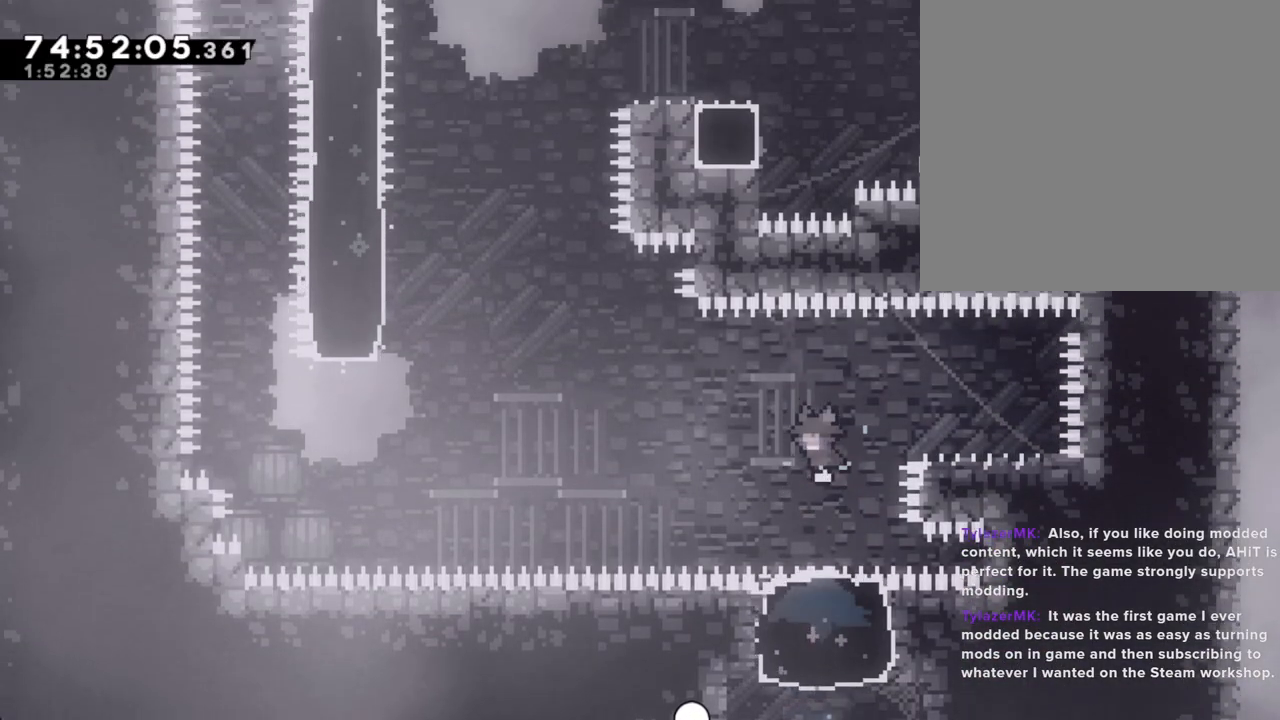
{"buttons": [], "left_stick": "left", "right_stick": "center", "events": [[268, "left_stick", "right"], [302, "X", "down"], [436, "left_stick", "left"], [453, "X", "up"]]}
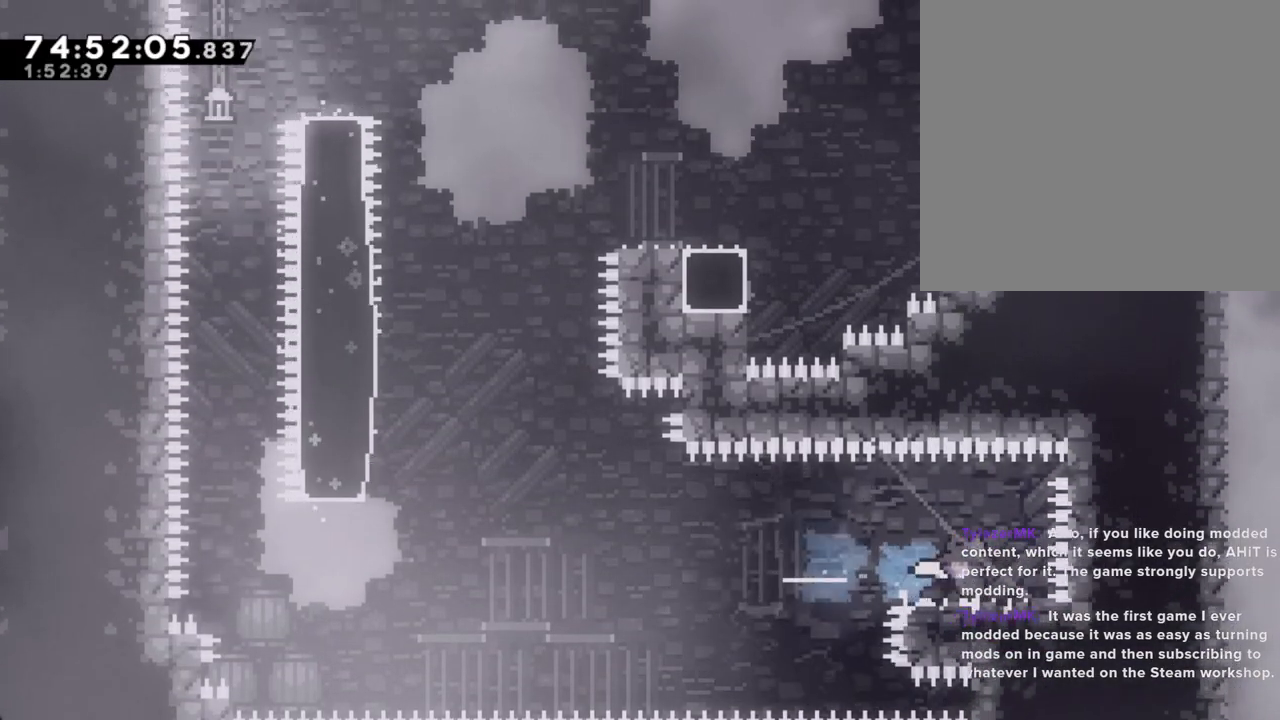
{"buttons": ["A"], "left_stick": "left", "right_stick": "center", "events": [[50, "A", "down"]]}
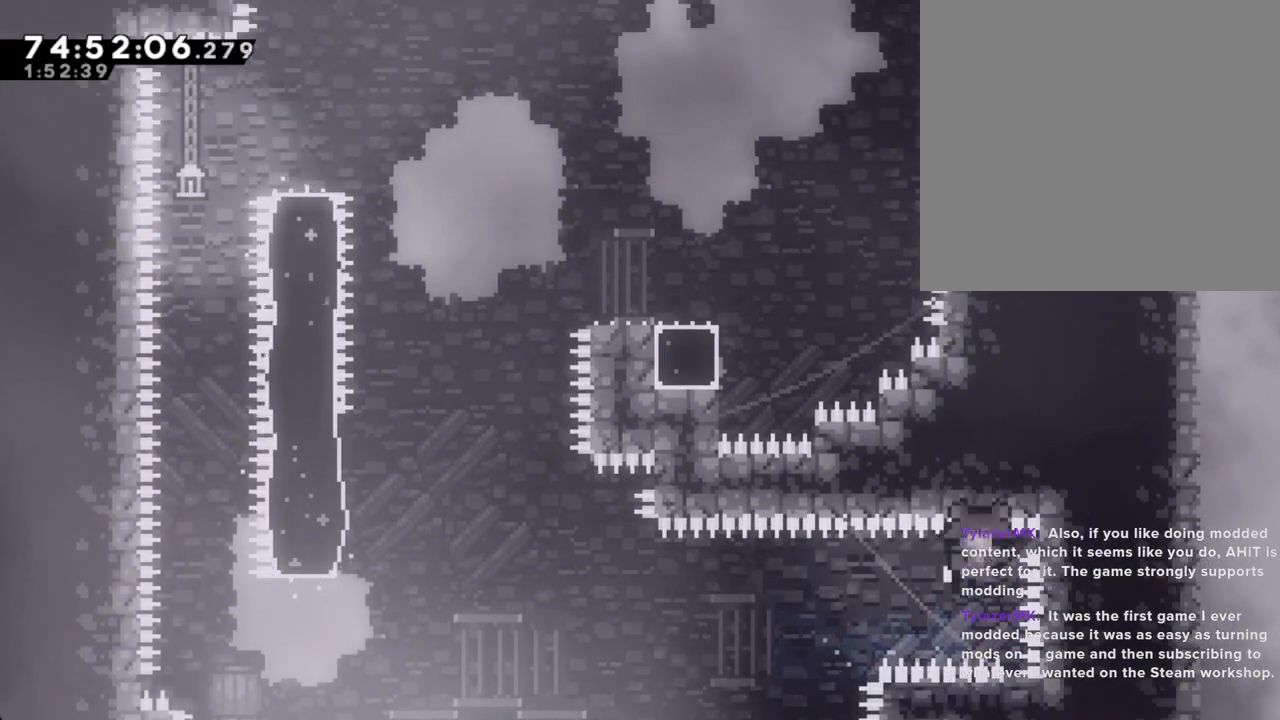
{"buttons": [], "left_stick": "center", "right_stick": "center", "events": [[167, "A", "up"], [218, "left_stick", "center"], [268, "A", "down"], [385, "A", "up"]]}
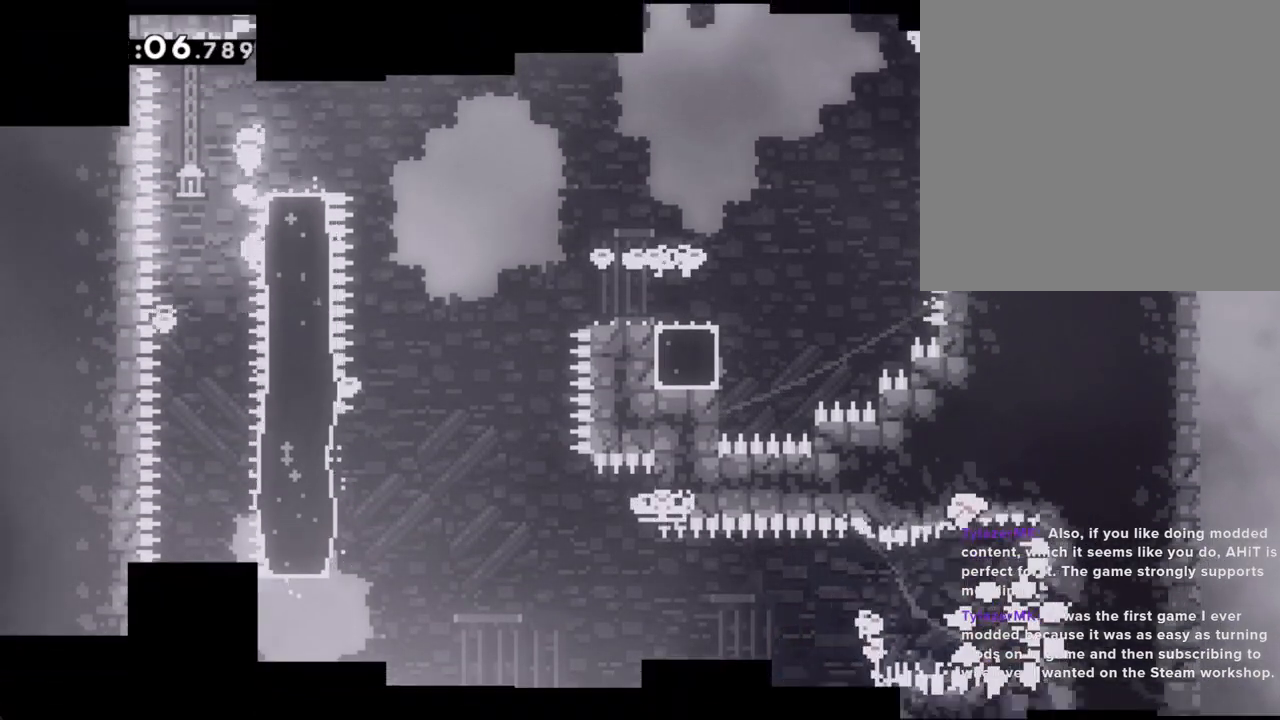
{"buttons": [], "left_stick": "center", "right_stick": "center", "events": []}
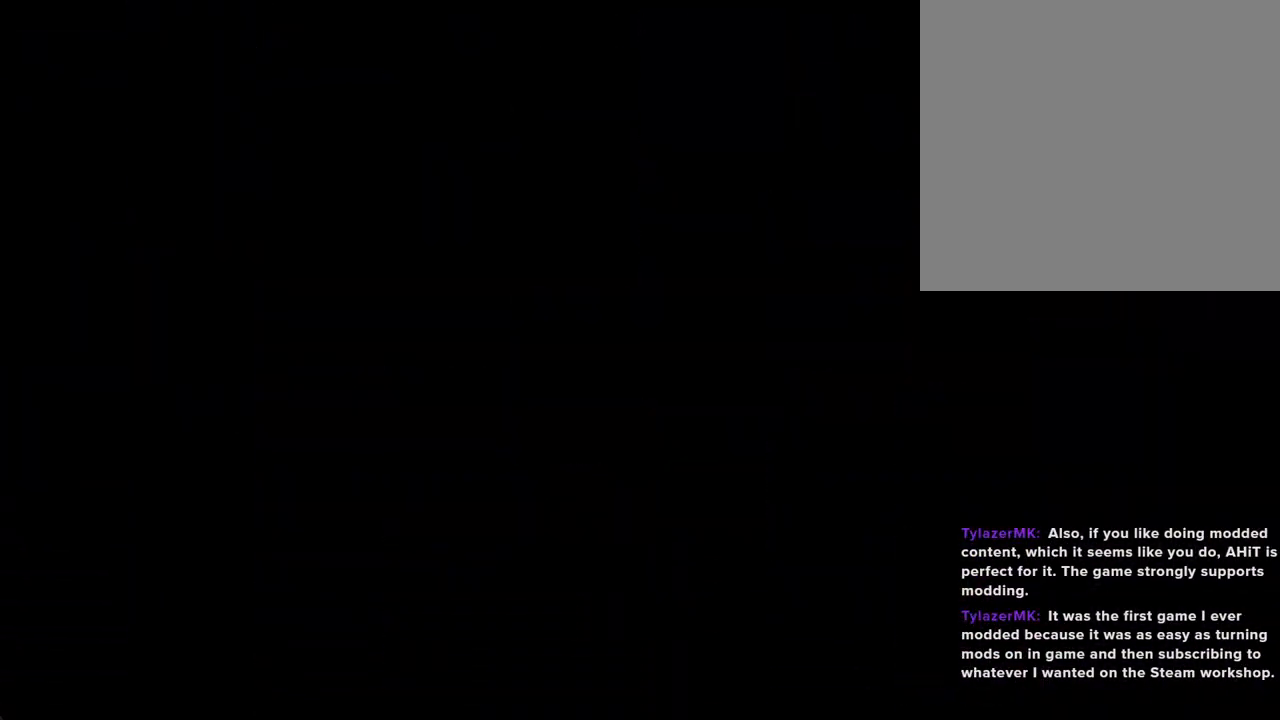
{"buttons": ["X"], "left_stick": "up", "right_stick": "center", "events": [[436, "X", "down"], [436, "left_stick", "up"]]}
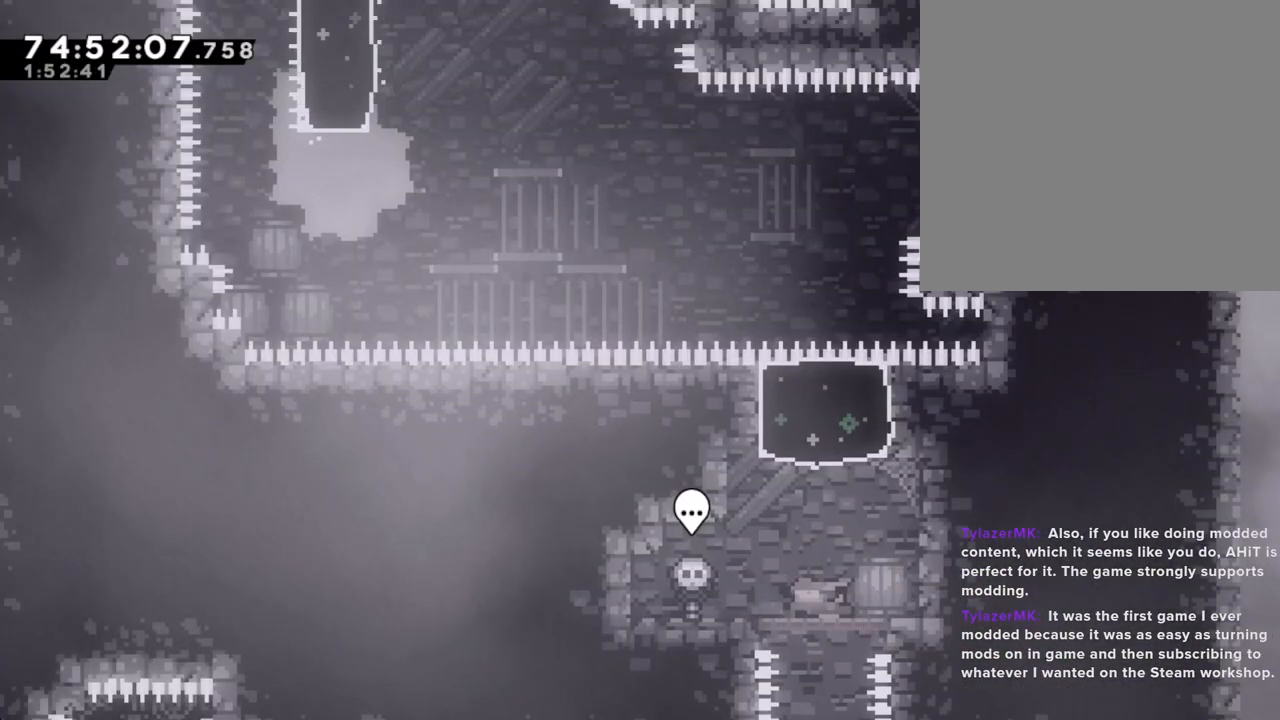
{"buttons": [], "left_stick": "center", "right_stick": "center", "events": [[184, "X", "up"], [234, "left_stick", "center"]]}
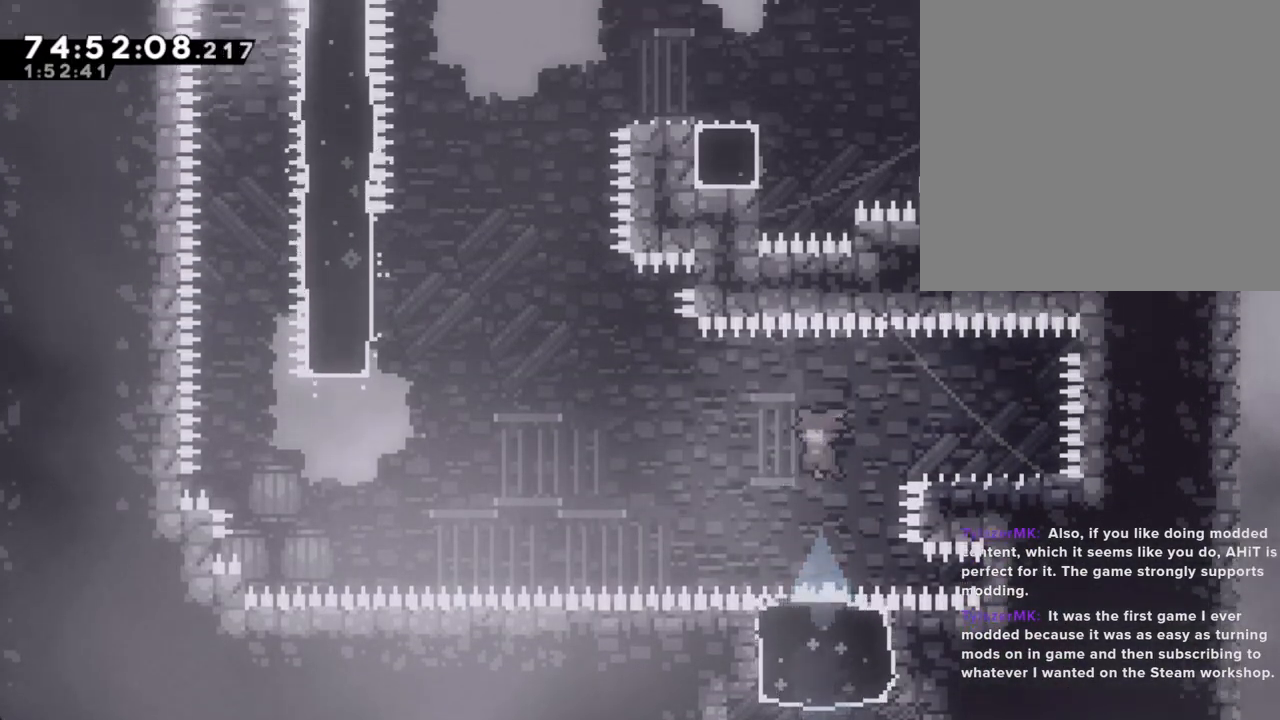
{"buttons": ["X"], "left_stick": "left", "right_stick": "center", "events": [[218, "left_stick", "right"], [268, "X", "down"], [369, "X", "up"], [369, "left_stick", "left"], [503, "X", "down"]]}
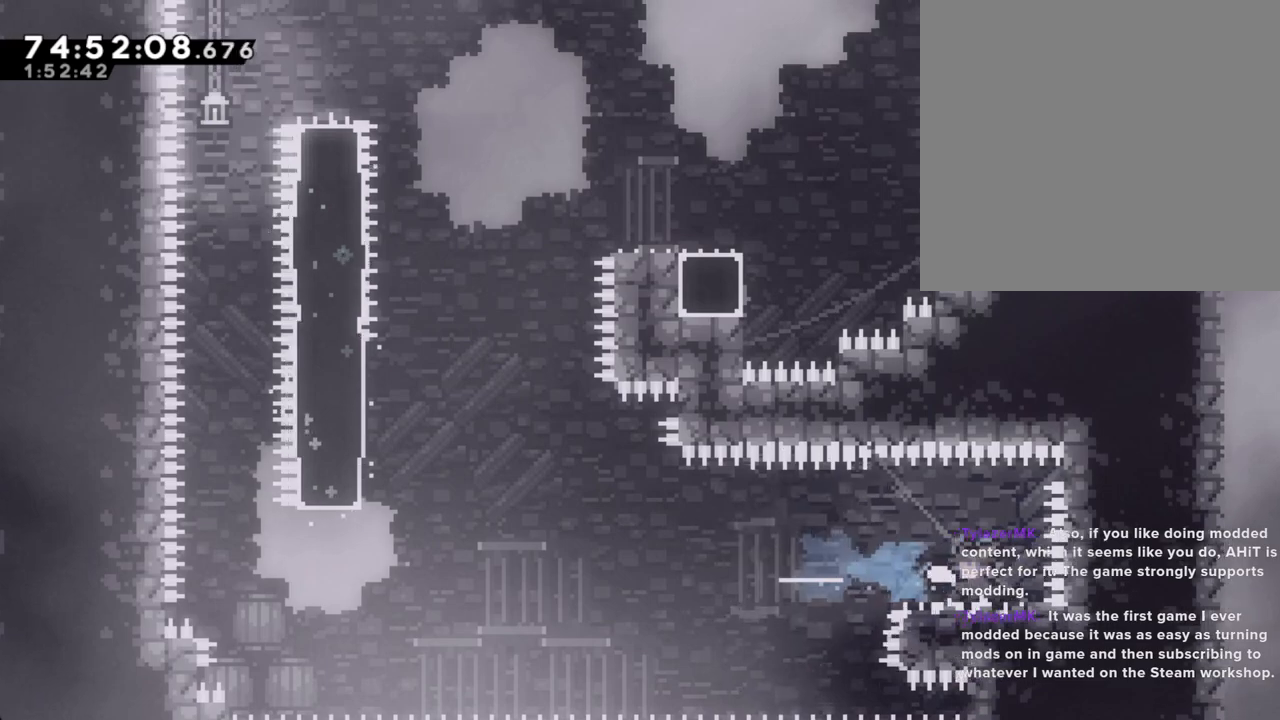
{"buttons": ["A"], "left_stick": "left", "right_stick": "center", "events": [[33, "A", "down"], [117, "X", "up"]]}
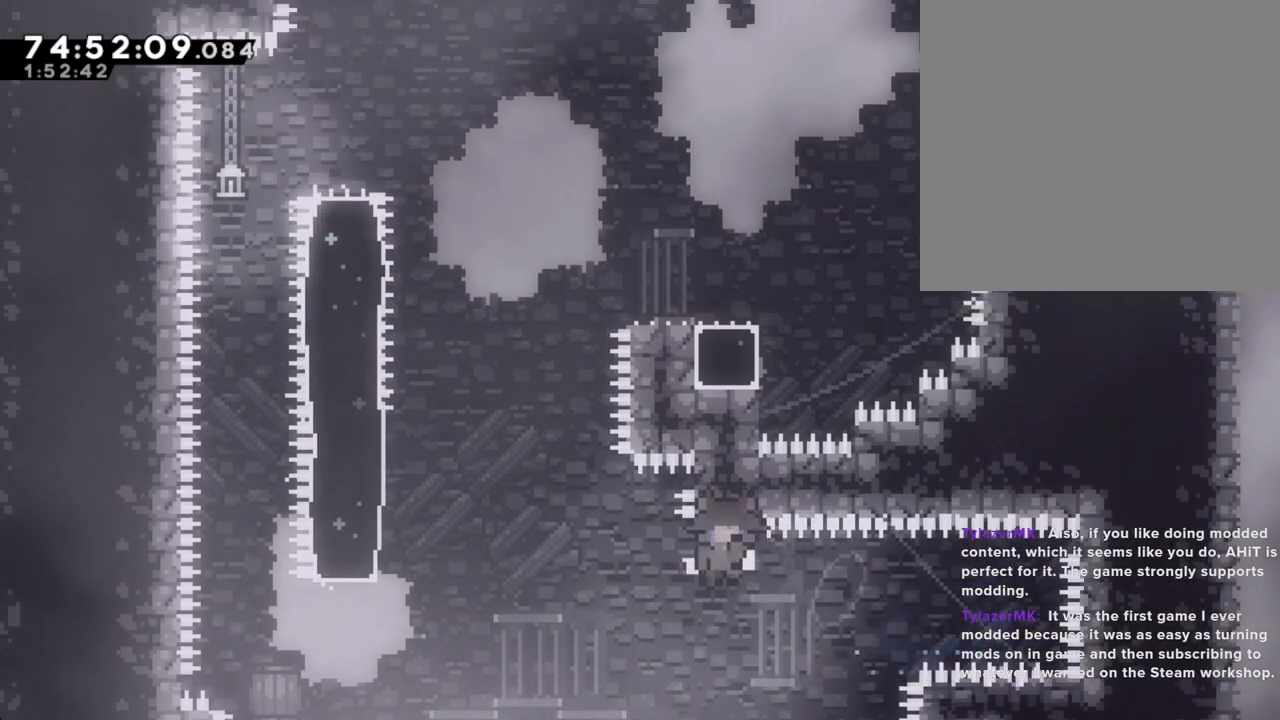
{"buttons": [], "left_stick": "center", "right_stick": "center", "events": [[101, "A", "up"], [285, "A", "down"], [352, "left_stick", "center"], [419, "A", "up"]]}
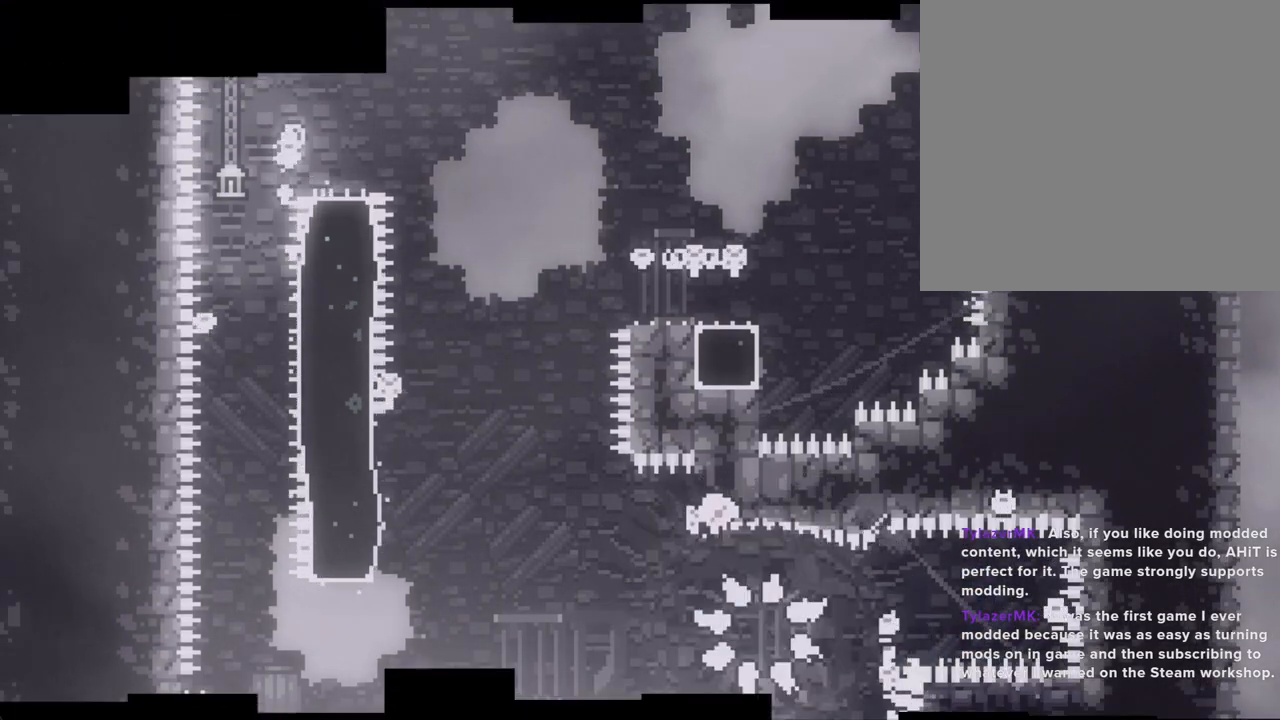
{"buttons": [], "left_stick": "center", "right_stick": "center", "events": [[34, "A", "down"], [118, "A", "up"]]}
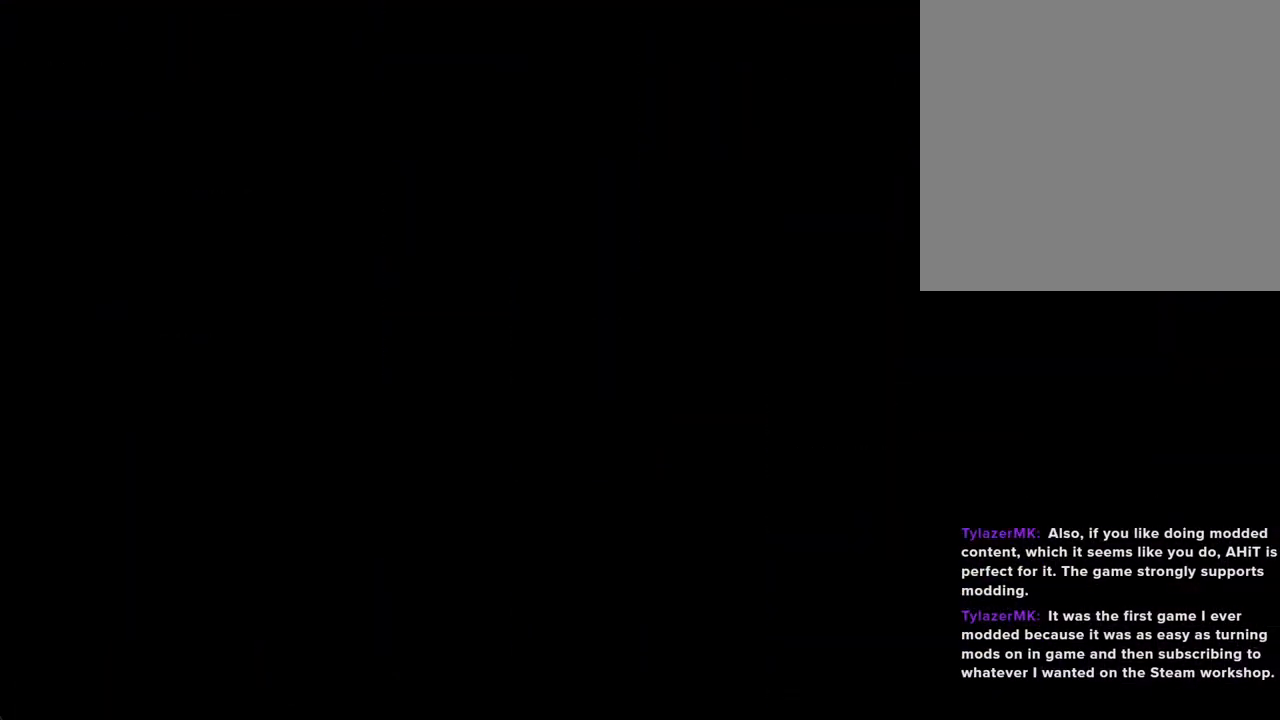
{"buttons": ["X"], "left_stick": "up", "right_stick": "center", "events": [[486, "left_stick", "up"], [503, "X", "down"]]}
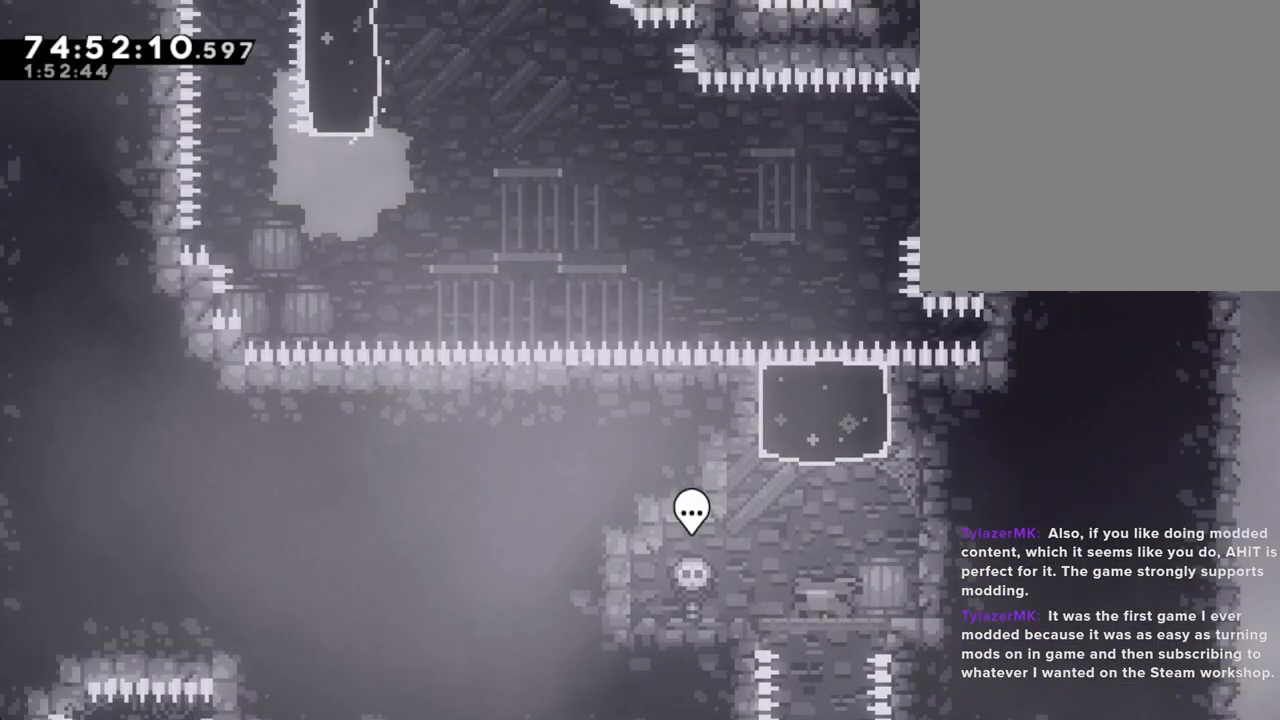
{"buttons": [], "left_stick": "center", "right_stick": "center", "events": [[217, "X", "up"], [251, "left_stick", "center"]]}
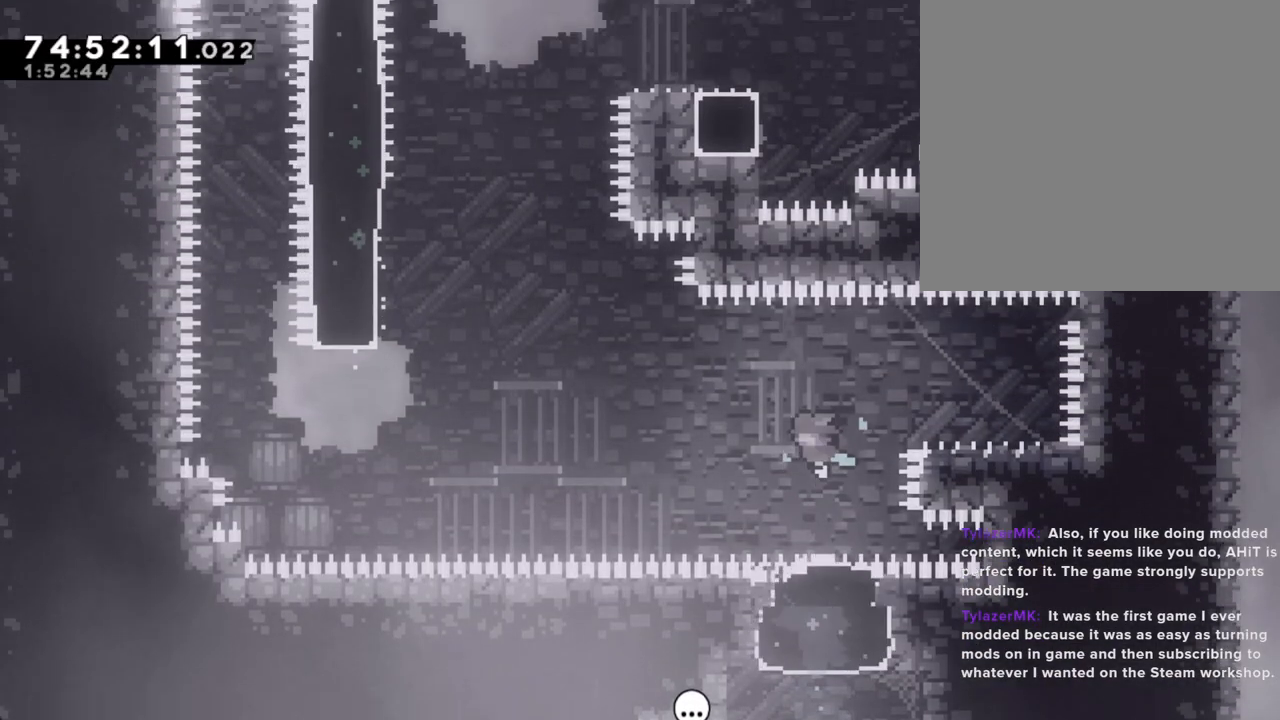
{"buttons": [], "left_stick": "left", "right_stick": "center", "events": [[235, "left_stick", "right"], [268, "X", "down"], [402, "X", "up"], [402, "left_stick", "left"]]}
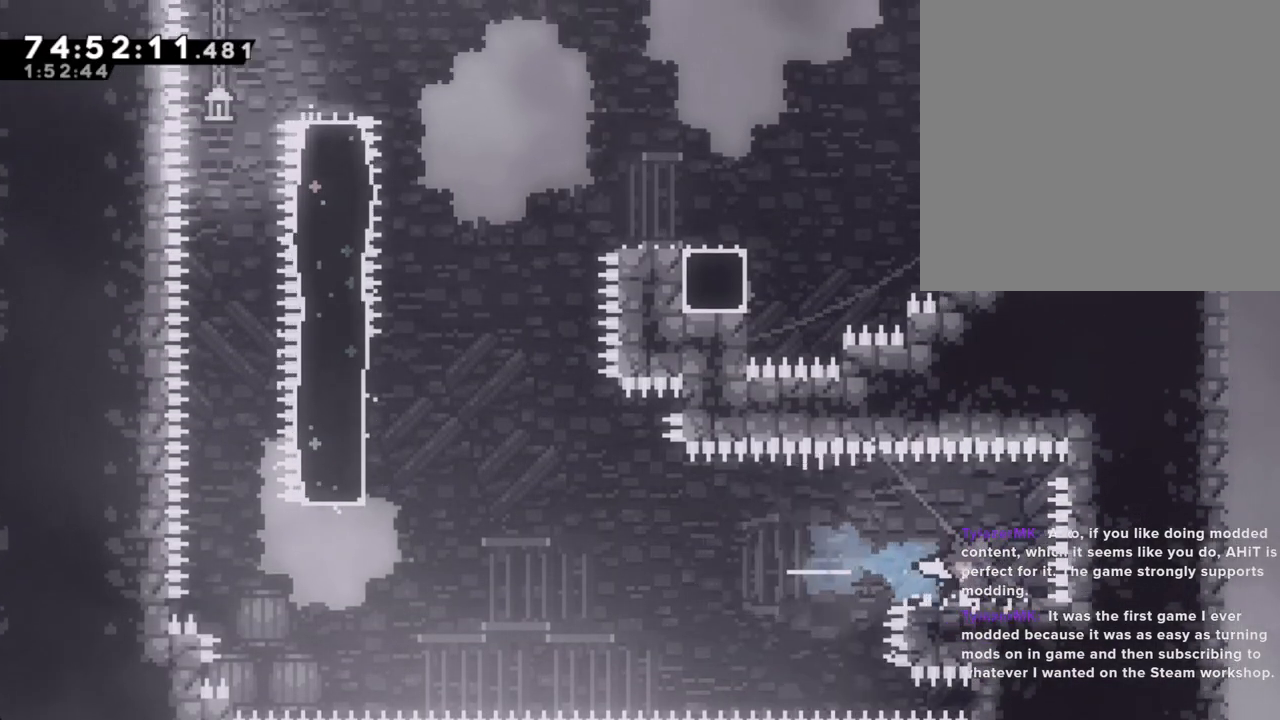
{"buttons": ["A"], "left_stick": "left", "right_stick": "center", "events": [[33, "A", "down"]]}
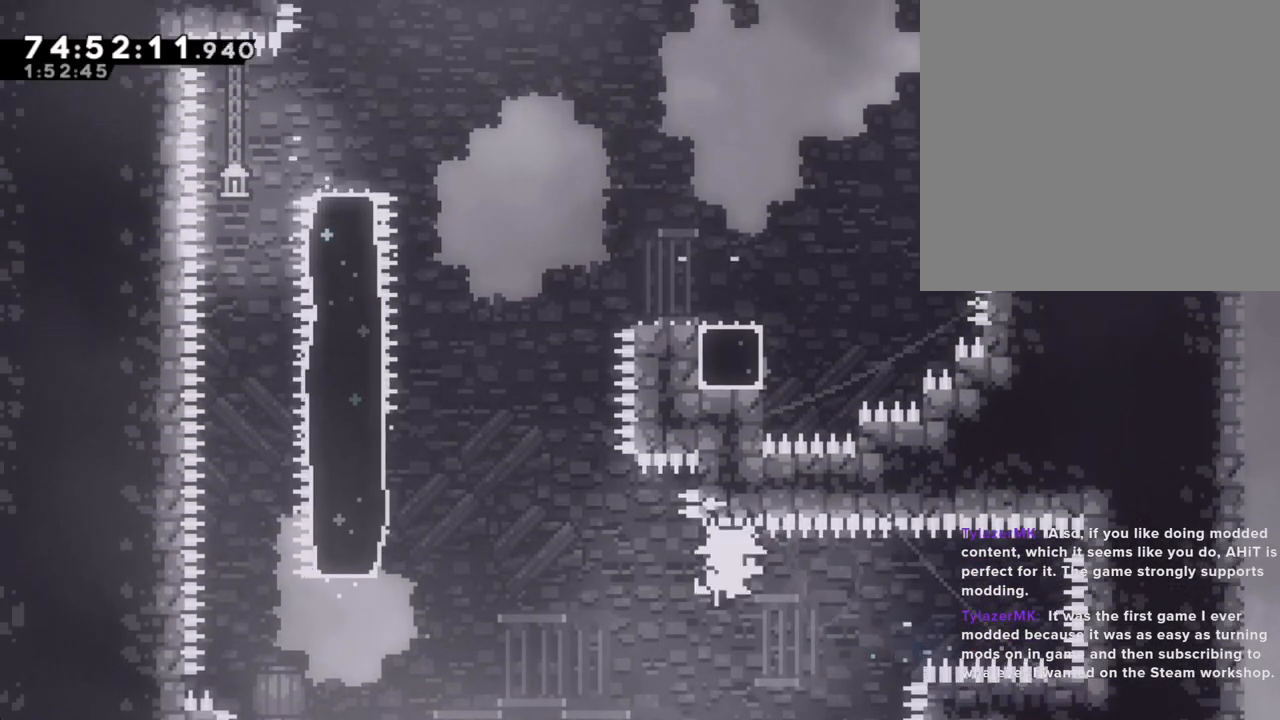
{"buttons": [], "left_stick": "center", "right_stick": "center", "events": [[34, "A", "up"], [34, "left_stick", "up-left"], [252, "A", "down"], [319, "left_stick", "center"], [369, "A", "up"]]}
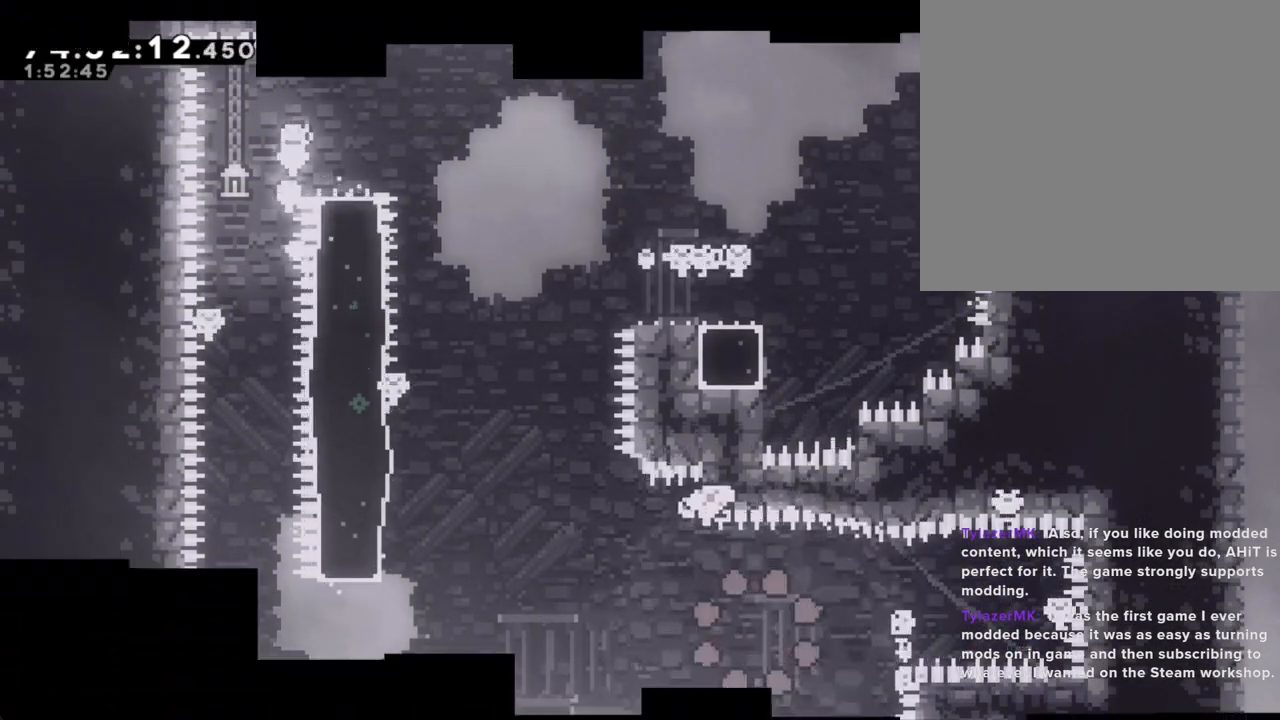
{"buttons": [], "left_stick": "center", "right_stick": "center", "events": []}
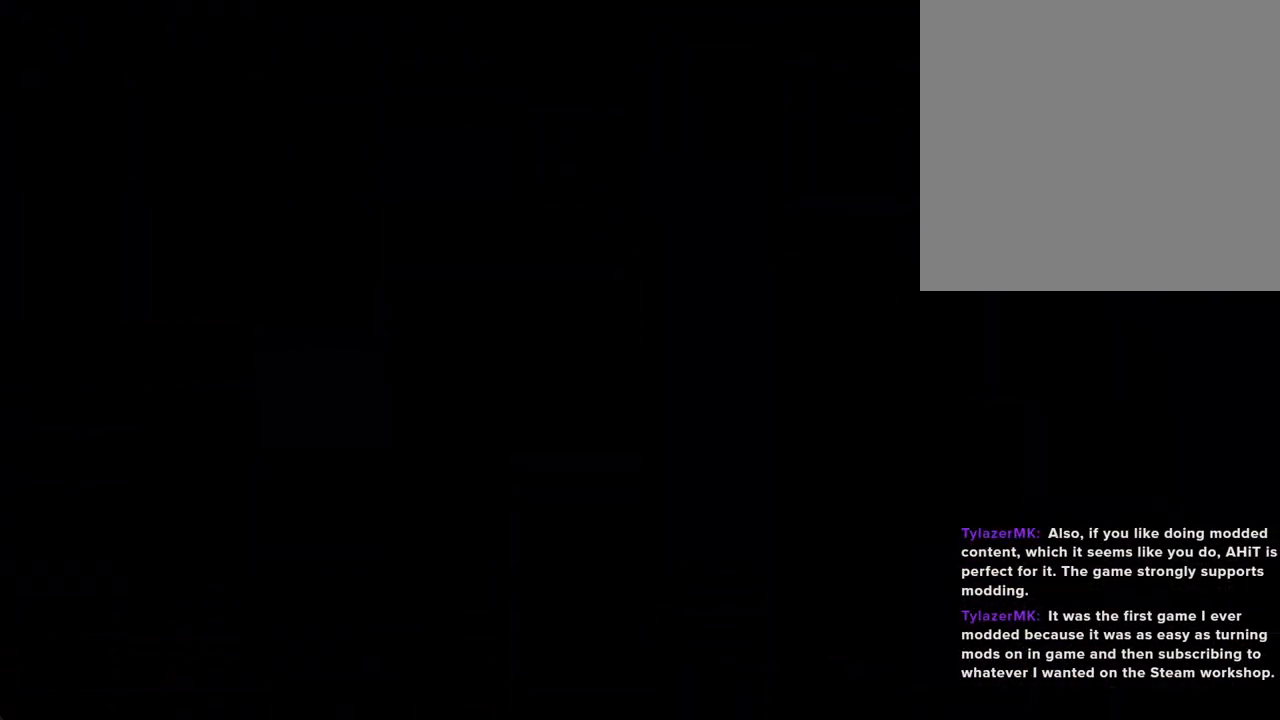
{"buttons": ["X"], "left_stick": "up", "right_stick": "center", "events": [[385, "left_stick", "up"], [436, "X", "down"]]}
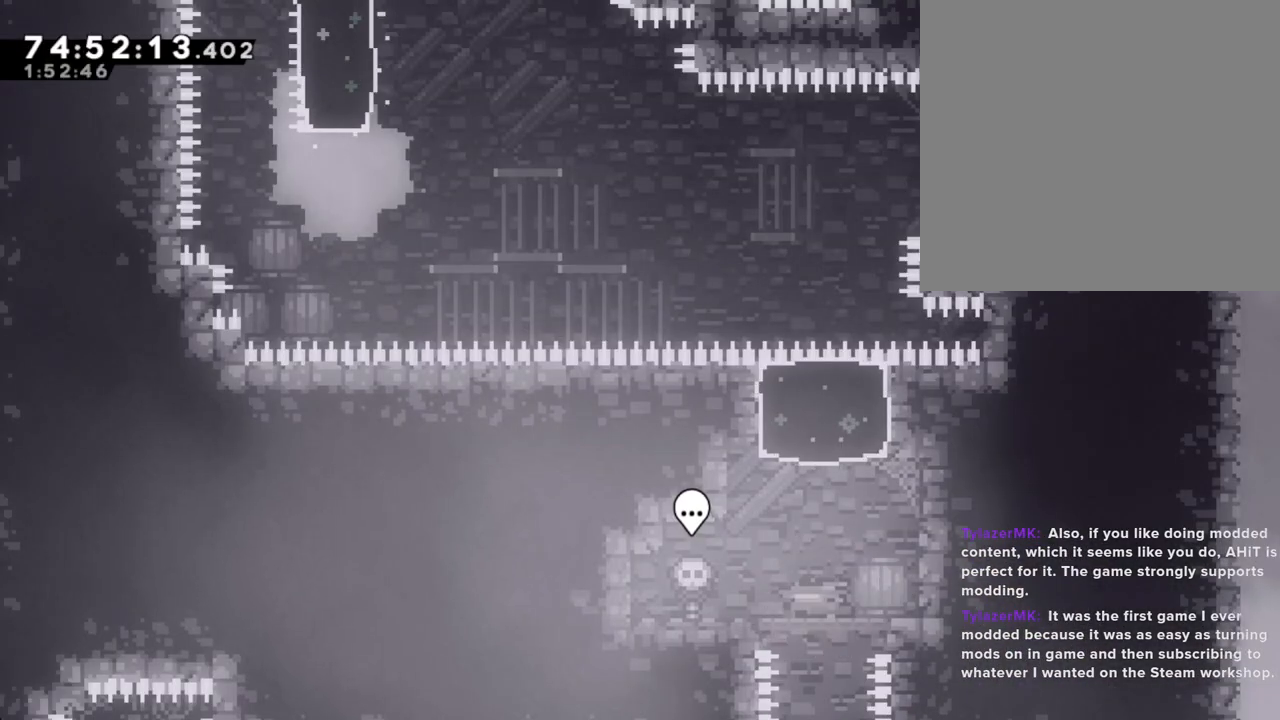
{"buttons": [], "left_stick": "center", "right_stick": "center", "events": [[167, "X", "up"], [234, "left_stick", "center"]]}